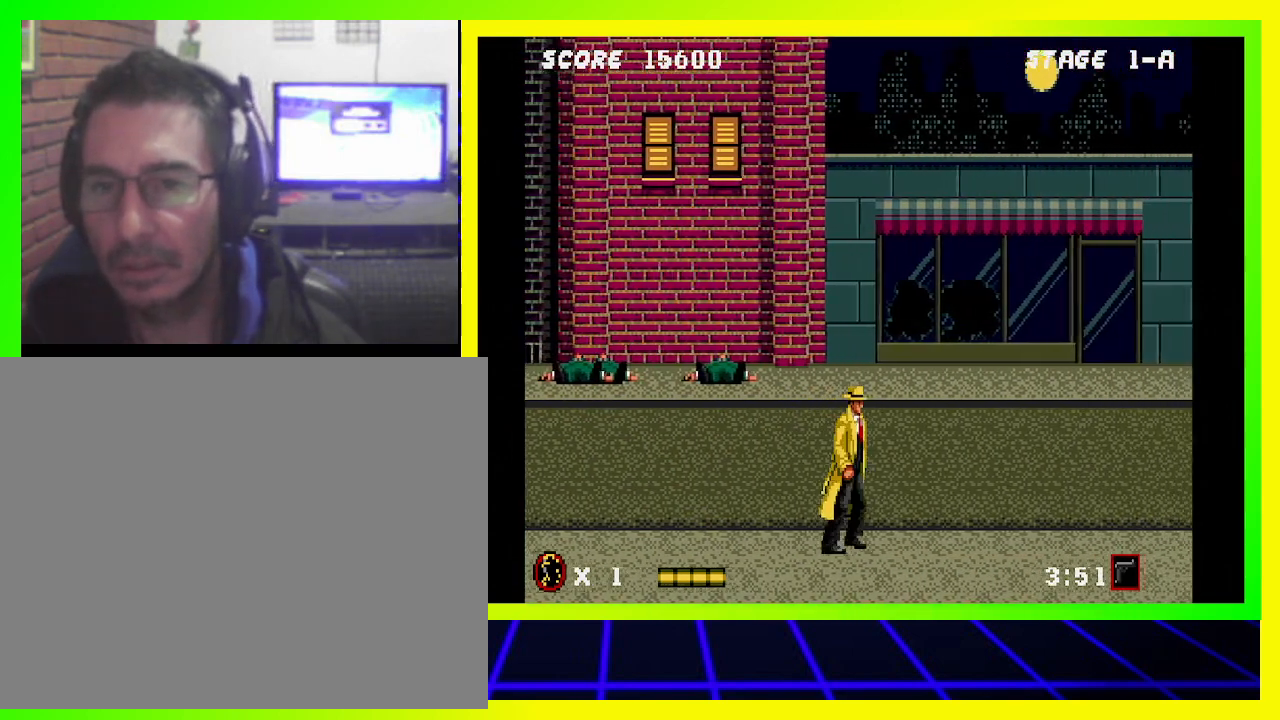
Gameplay with a controller (PlayStation layout); each line is a JSON object with the inputs held at the frame after it. "events" lists button and stick changes between this image and that frame as [ms after this image, input, new state], when the widget could be followed in between. Not read: R3.
{"buttons": ["DPAD_RIGHT"], "left_stick": "center", "right_stick": "center", "events": []}
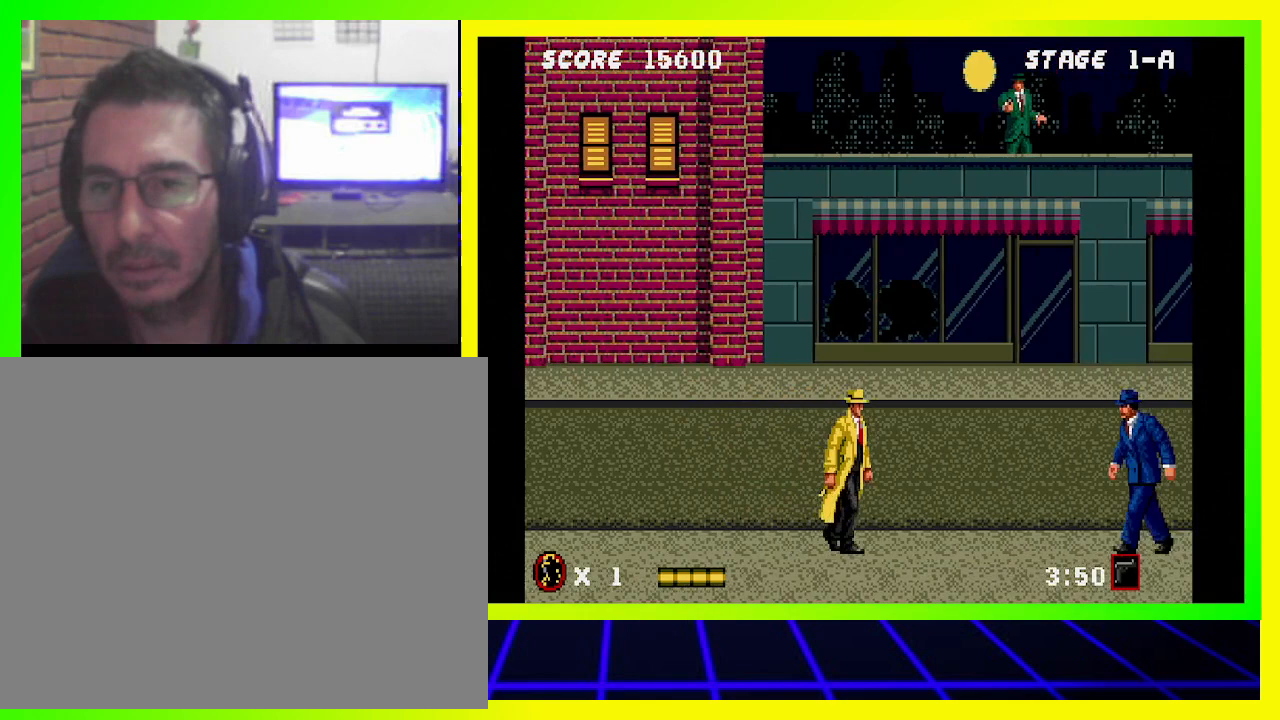
{"buttons": ["DPAD_RIGHT"], "left_stick": "center", "right_stick": "center", "events": []}
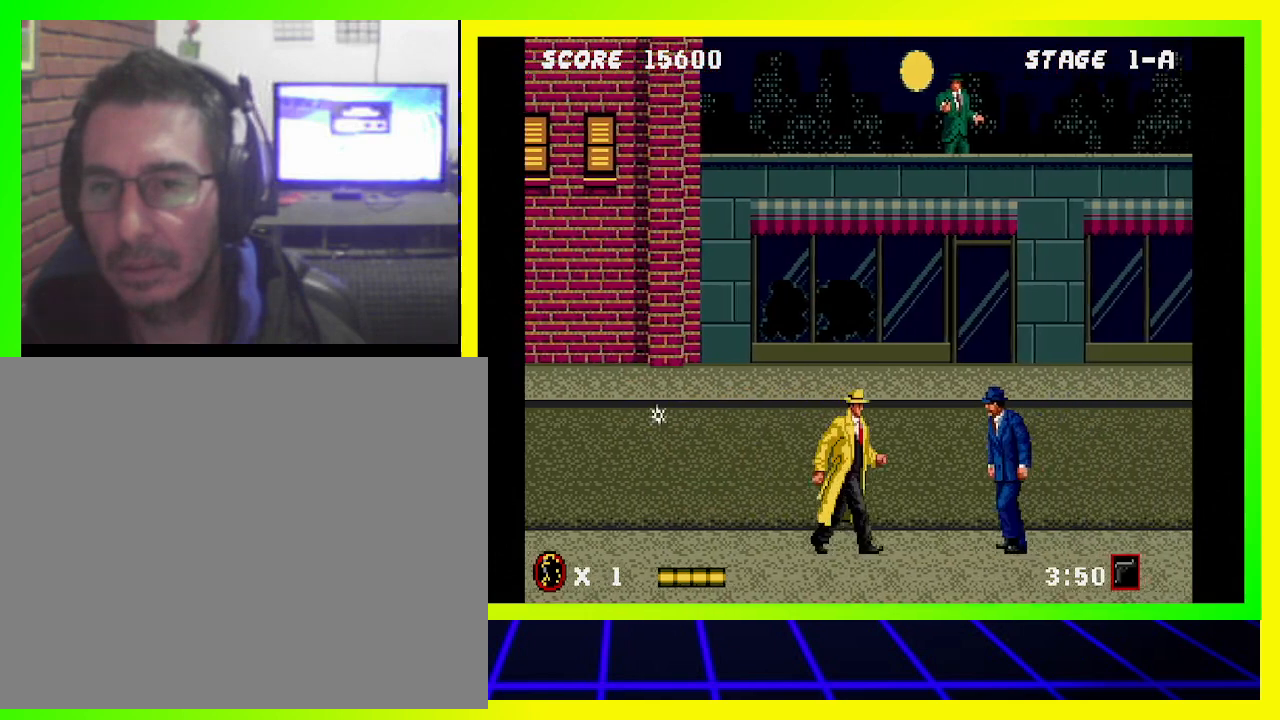
{"buttons": ["CIRCLE", "DPAD_DOWN"], "left_stick": "center", "right_stick": "center", "events": [[33, "DPAD_DOWN", "down"], [33, "SQUARE", "down"], [67, "DPAD_RIGHT", "up"], [133, "DPAD_LEFT", "down"], [133, "SQUARE", "up"], [167, "DPAD_LEFT", "up"], [233, "CIRCLE", "down"]]}
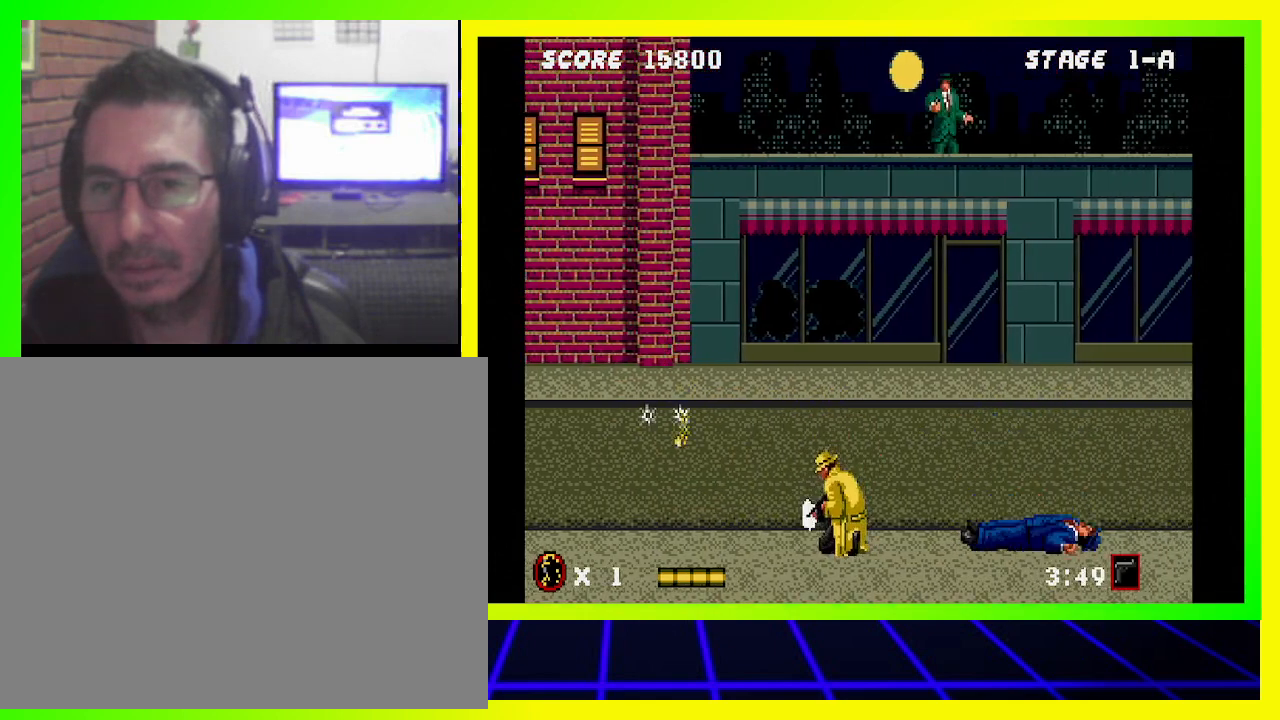
{"buttons": ["DPAD_UP", "DPAD_RIGHT"], "left_stick": "center", "right_stick": "center", "events": [[33, "CIRCLE", "up"], [100, "DPAD_DOWN", "up"], [100, "DPAD_RIGHT", "down"], [167, "SQUARE", "down"], [333, "SQUARE", "up"], [467, "DPAD_UP", "down"]]}
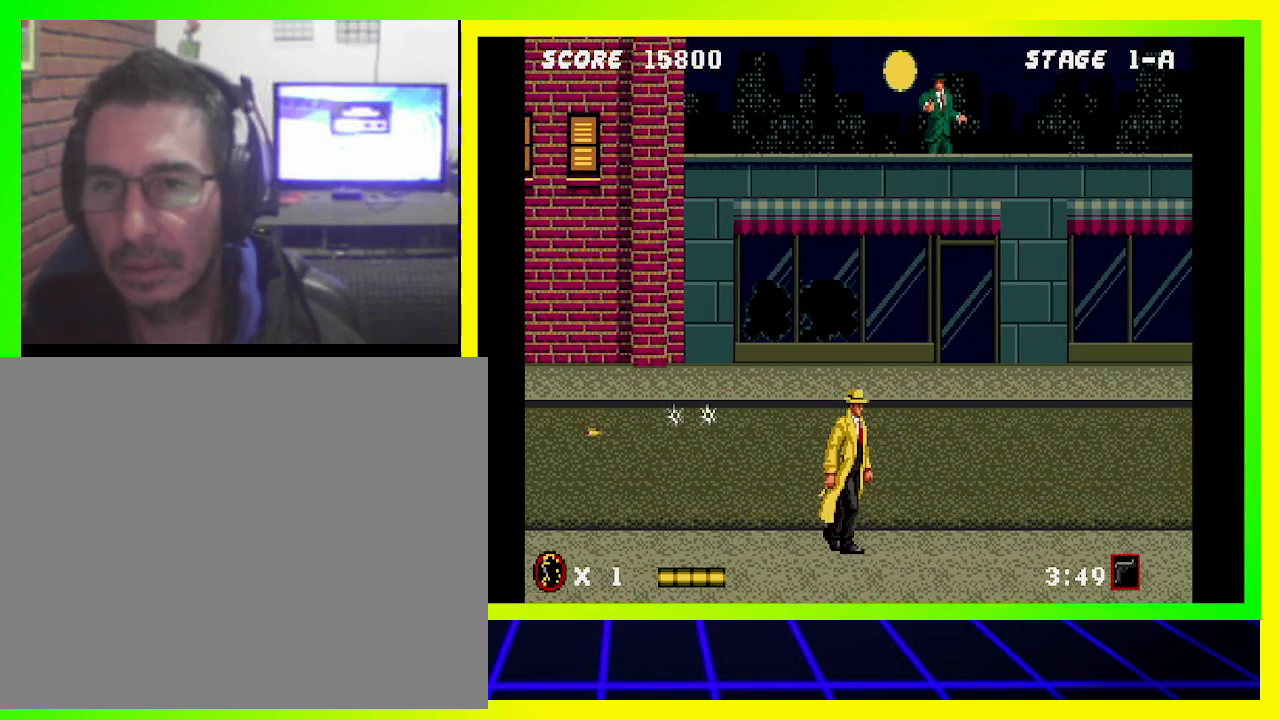
{"buttons": ["CIRCLE", "DPAD_UP", "DPAD_LEFT"], "left_stick": "center", "right_stick": "center", "events": [[100, "DPAD_RIGHT", "up"], [167, "CIRCLE", "down"], [400, "DPAD_LEFT", "down"]]}
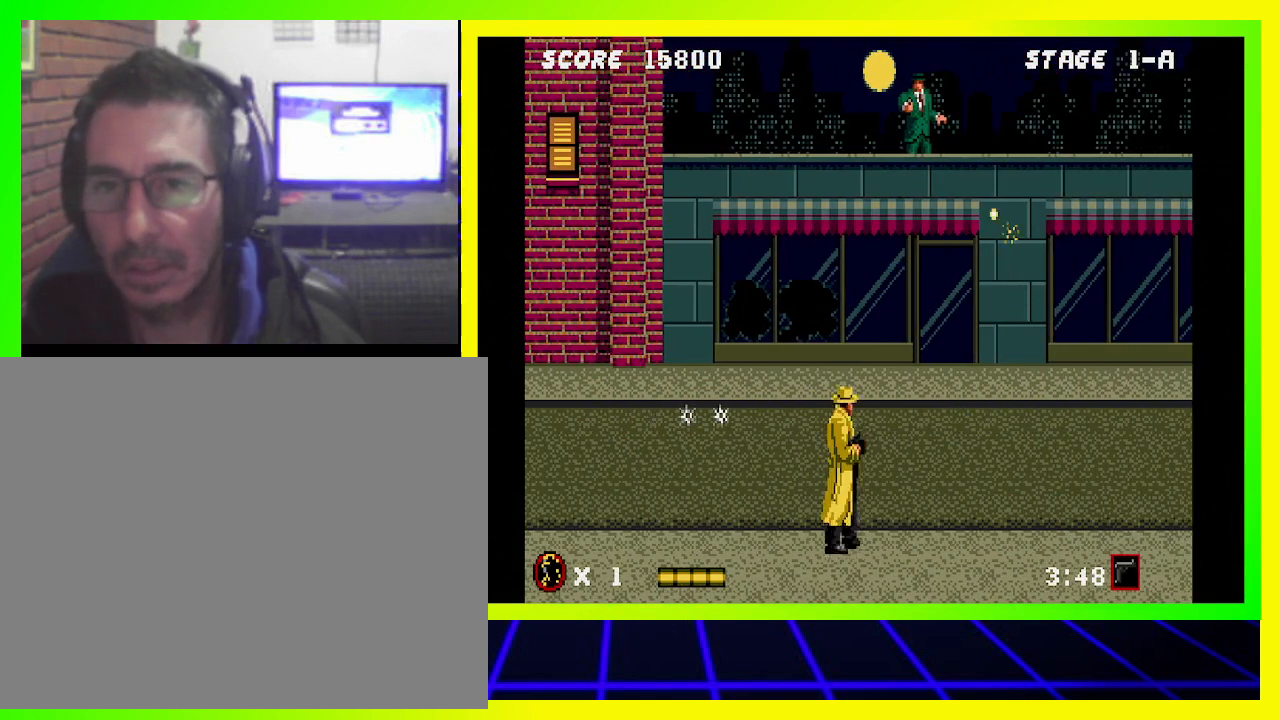
{"buttons": ["DPAD_RIGHT"], "left_stick": "center", "right_stick": "center", "events": [[267, "DPAD_LEFT", "up"], [367, "DPAD_UP", "up"], [400, "DPAD_RIGHT", "down"], [433, "CIRCLE", "up"]]}
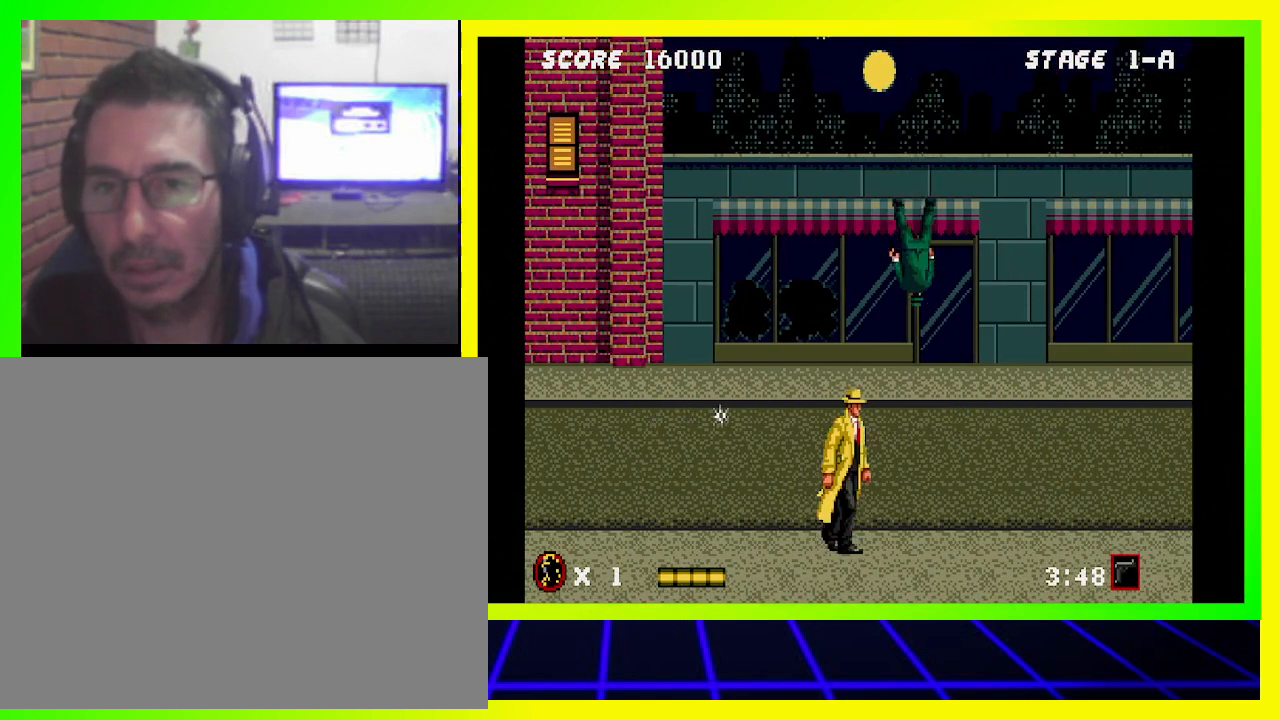
{"buttons": ["DPAD_DOWN", "DPAD_RIGHT"], "left_stick": "center", "right_stick": "center", "events": [[67, "DPAD_RIGHT", "up"], [267, "DPAD_DOWN", "down"], [333, "DPAD_RIGHT", "down"]]}
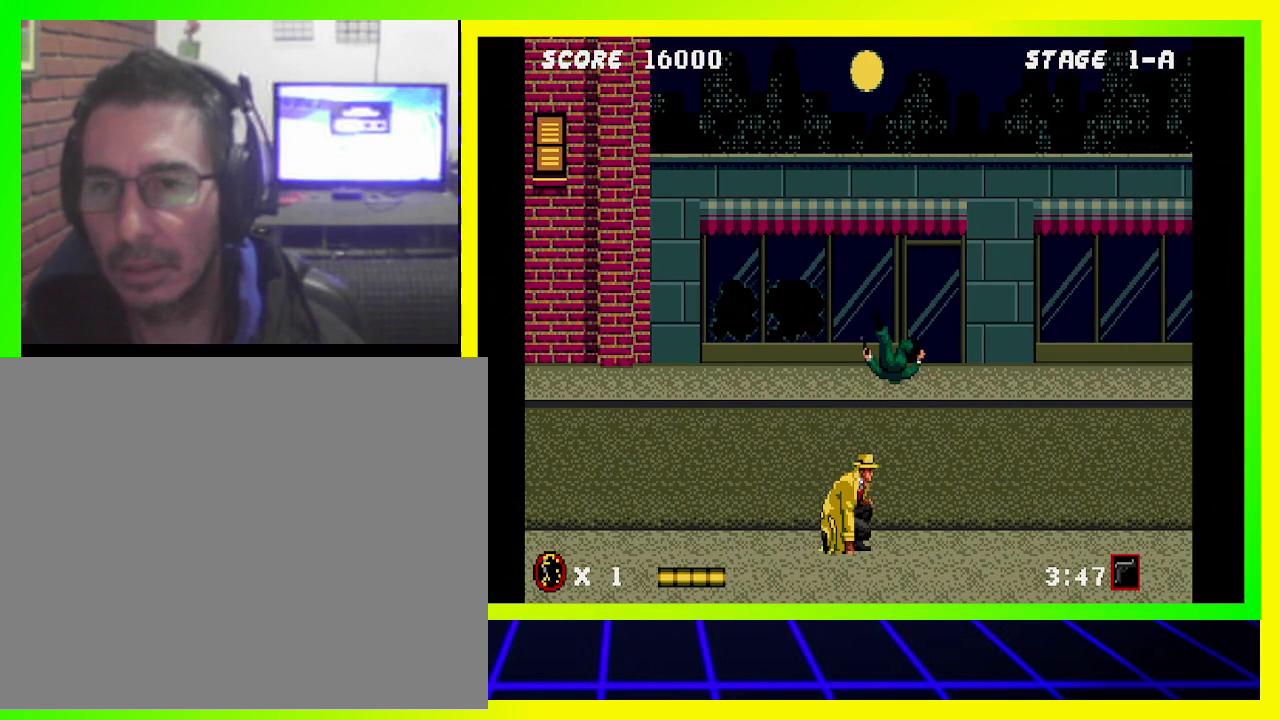
{"buttons": ["DPAD_RIGHT"], "left_stick": "center", "right_stick": "center", "events": [[267, "DPAD_DOWN", "up"], [300, "DPAD_RIGHT", "up"], [467, "DPAD_RIGHT", "down"]]}
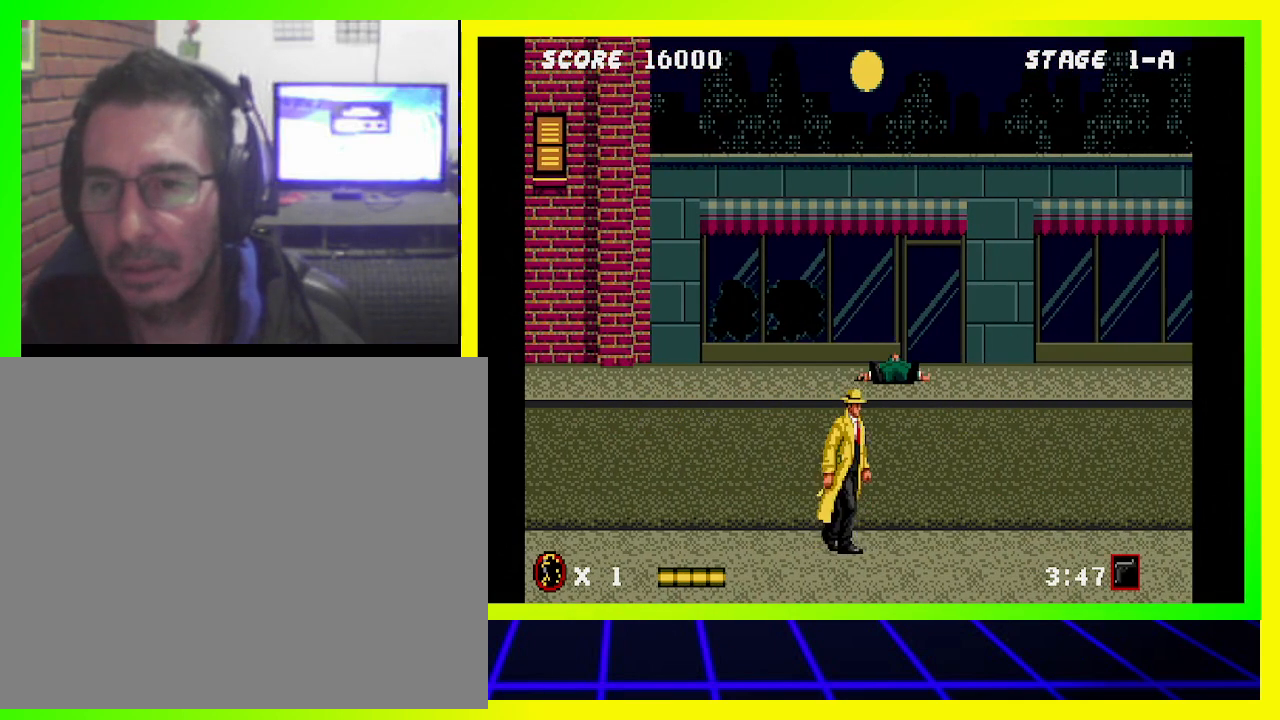
{"buttons": ["DPAD_RIGHT"], "left_stick": "center", "right_stick": "center", "events": []}
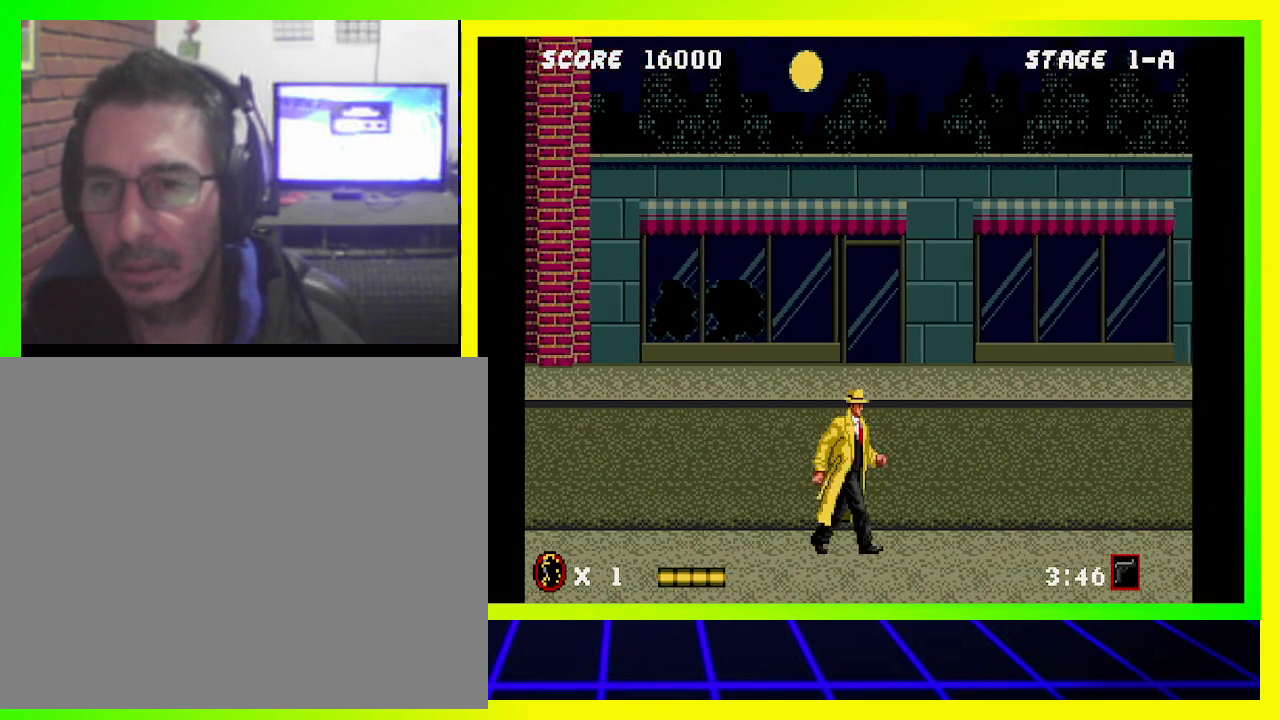
{"buttons": ["DPAD_RIGHT"], "left_stick": "center", "right_stick": "center", "events": []}
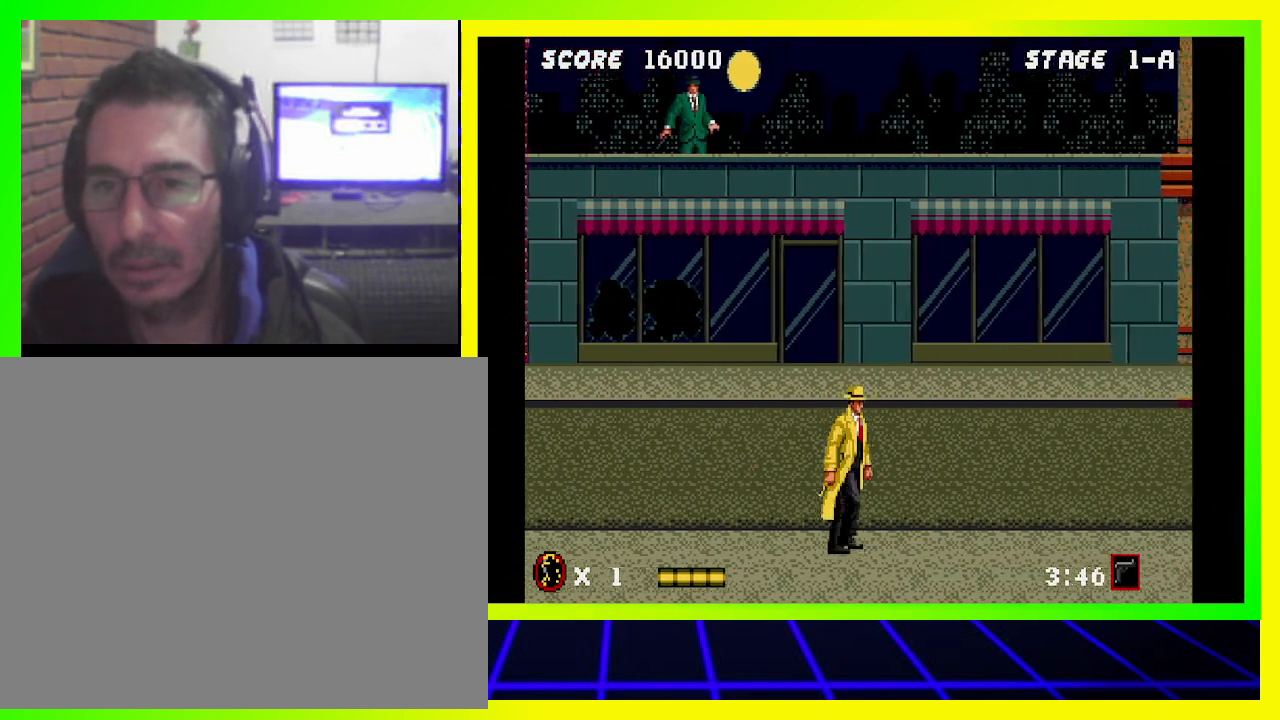
{"buttons": ["DPAD_RIGHT"], "left_stick": "center", "right_stick": "center", "events": []}
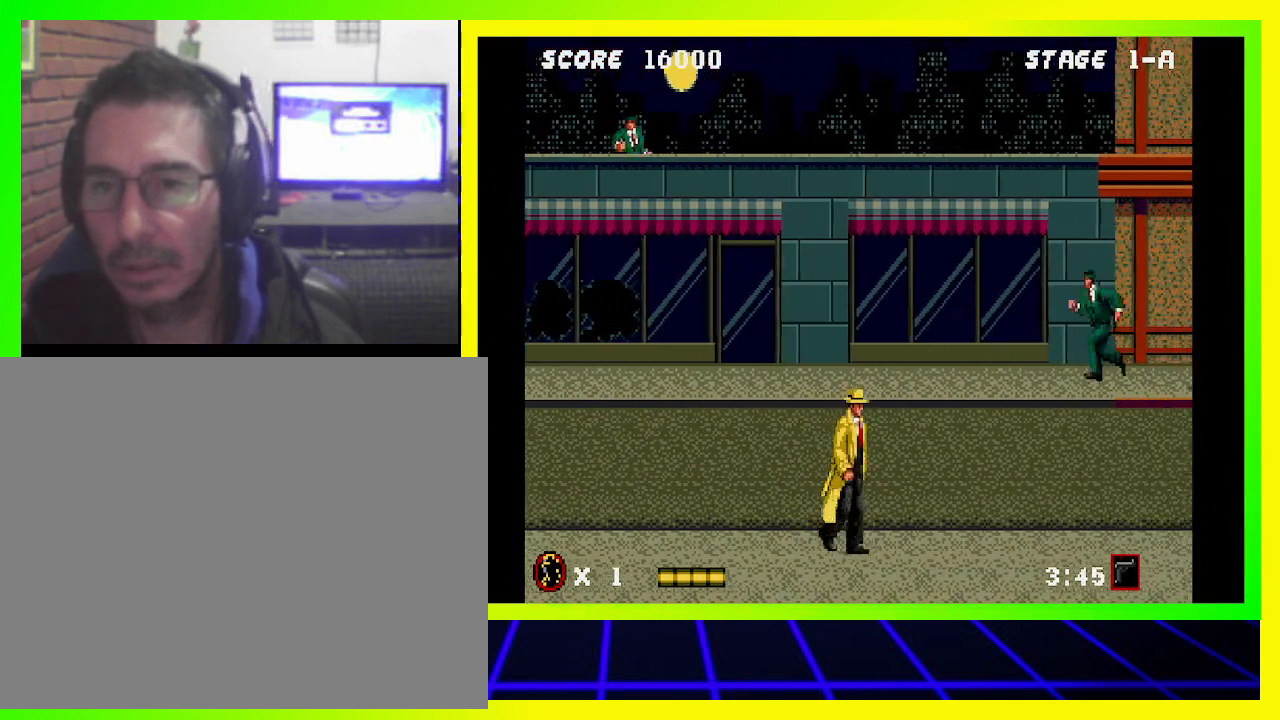
{"buttons": ["CIRCLE", "DPAD_DOWN", "DPAD_RIGHT"], "left_stick": "center", "right_stick": "center", "events": [[33, "DPAD_LEFT", "down"], [33, "DPAD_RIGHT", "up"], [67, "CIRCLE", "down"], [433, "DPAD_DOWN", "down"], [433, "DPAD_LEFT", "up"], [433, "DPAD_RIGHT", "down"]]}
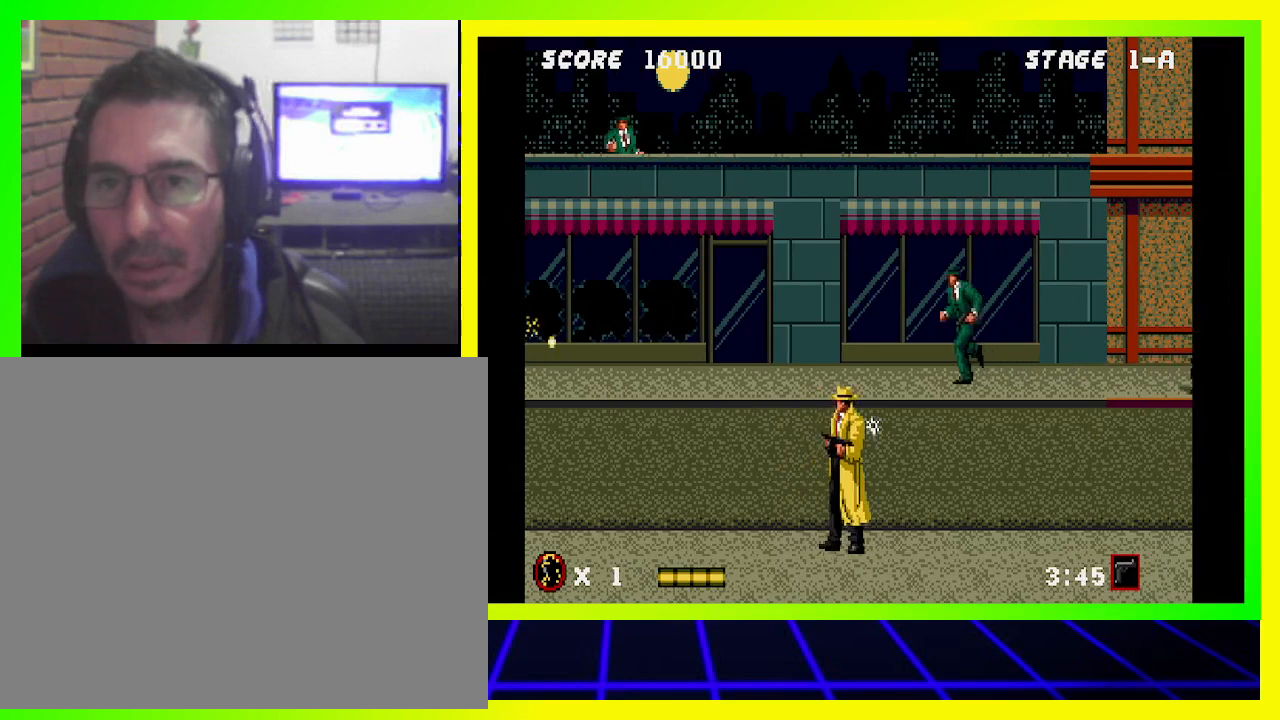
{"buttons": ["CIRCLE", "DPAD_UP"], "left_stick": "center", "right_stick": "center", "events": [[67, "DPAD_DOWN", "up"], [433, "DPAD_UP", "down"], [467, "DPAD_RIGHT", "up"]]}
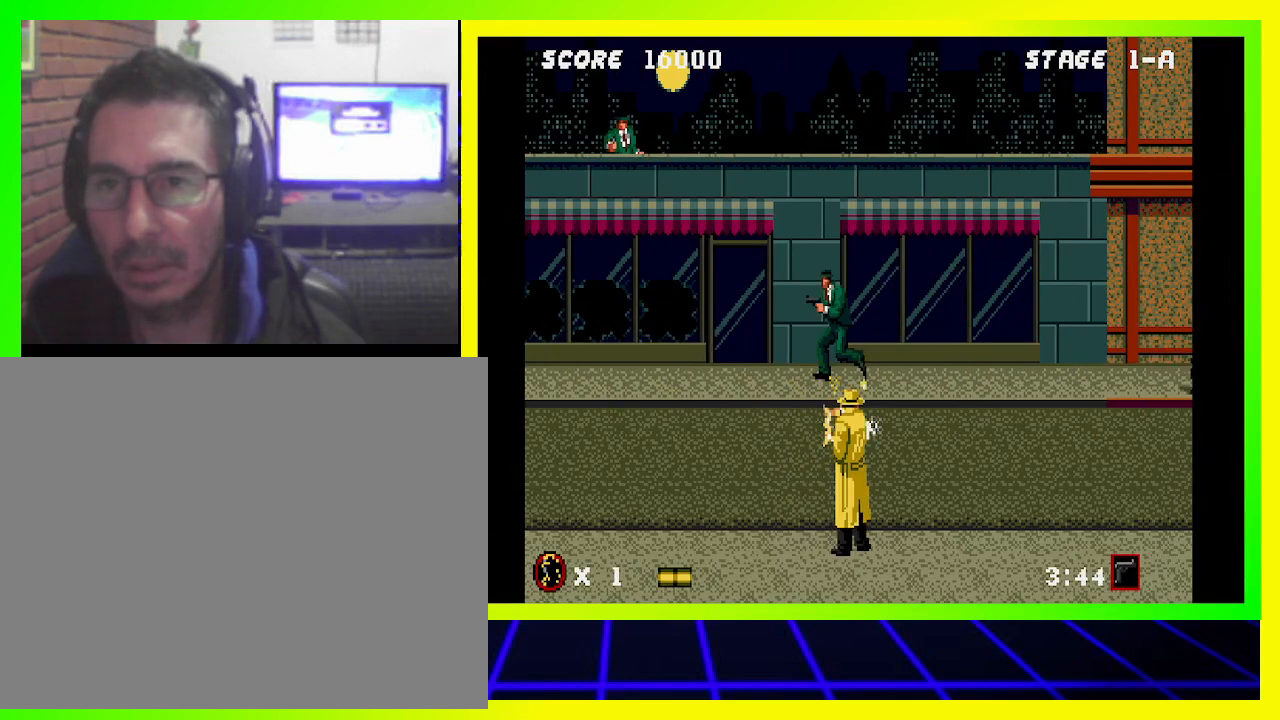
{"buttons": ["CIRCLE", "DPAD_UP", "DPAD_LEFT"], "left_stick": "center", "right_stick": "center", "events": [[33, "DPAD_LEFT", "down"], [233, "DPAD_UP", "up"], [467, "DPAD_UP", "down"]]}
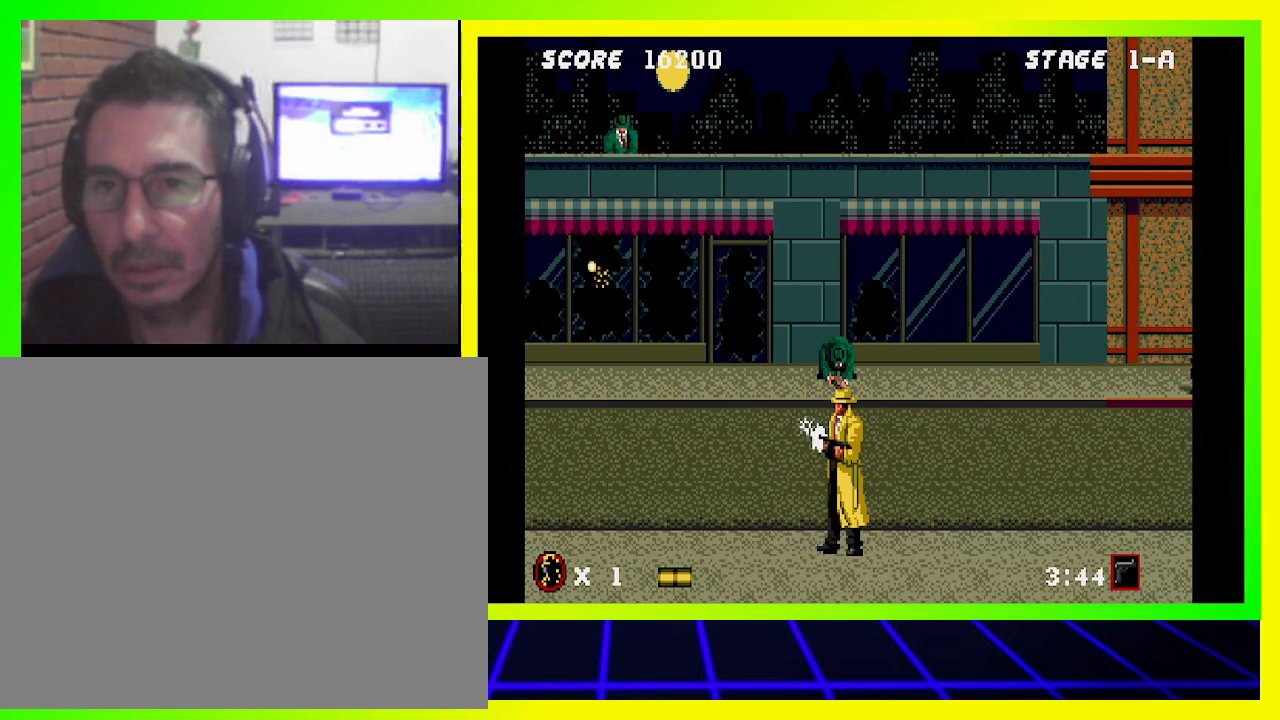
{"buttons": ["CIRCLE"], "left_stick": "center", "right_stick": "center", "events": [[133, "DPAD_LEFT", "up"], [167, "DPAD_RIGHT", "down"], [167, "DPAD_UP", "up"], [400, "DPAD_RIGHT", "up"]]}
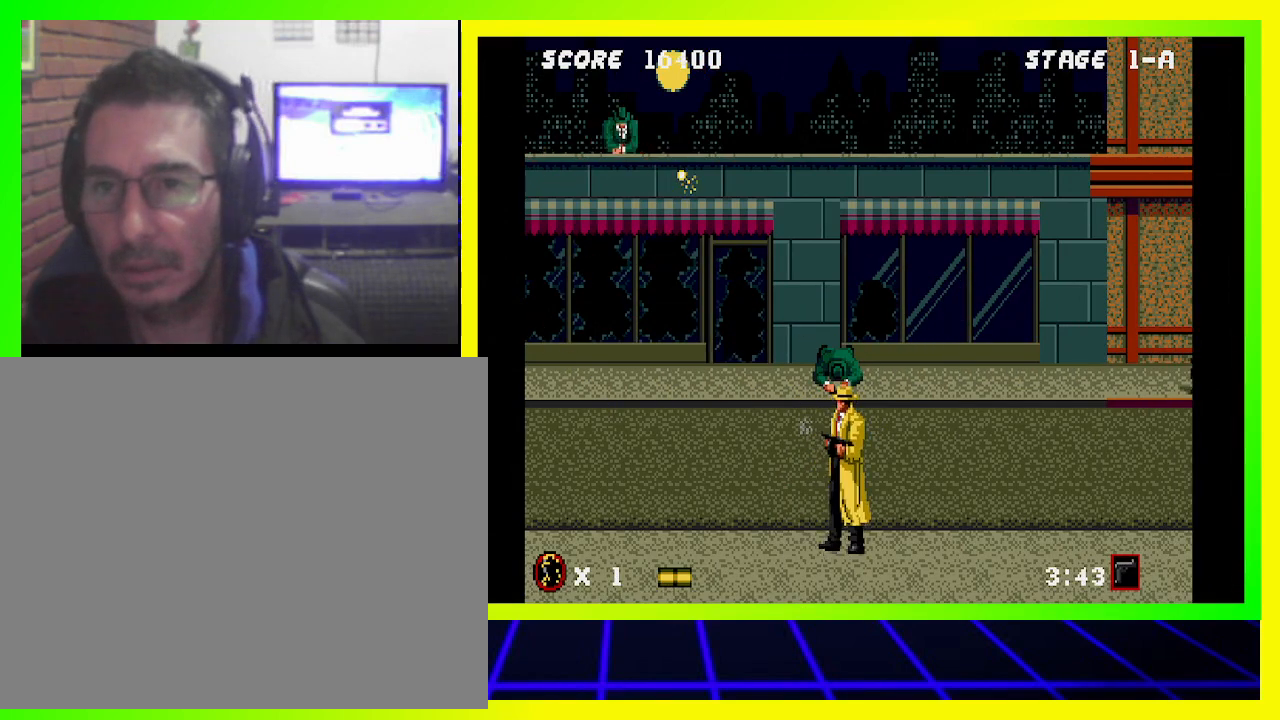
{"buttons": ["DPAD_DOWN", "DPAD_RIGHT"], "left_stick": "center", "right_stick": "center", "events": [[200, "DPAD_UP", "down"], [267, "DPAD_UP", "up"], [333, "CIRCLE", "up"], [367, "DPAD_RIGHT", "down"], [433, "DPAD_DOWN", "down"]]}
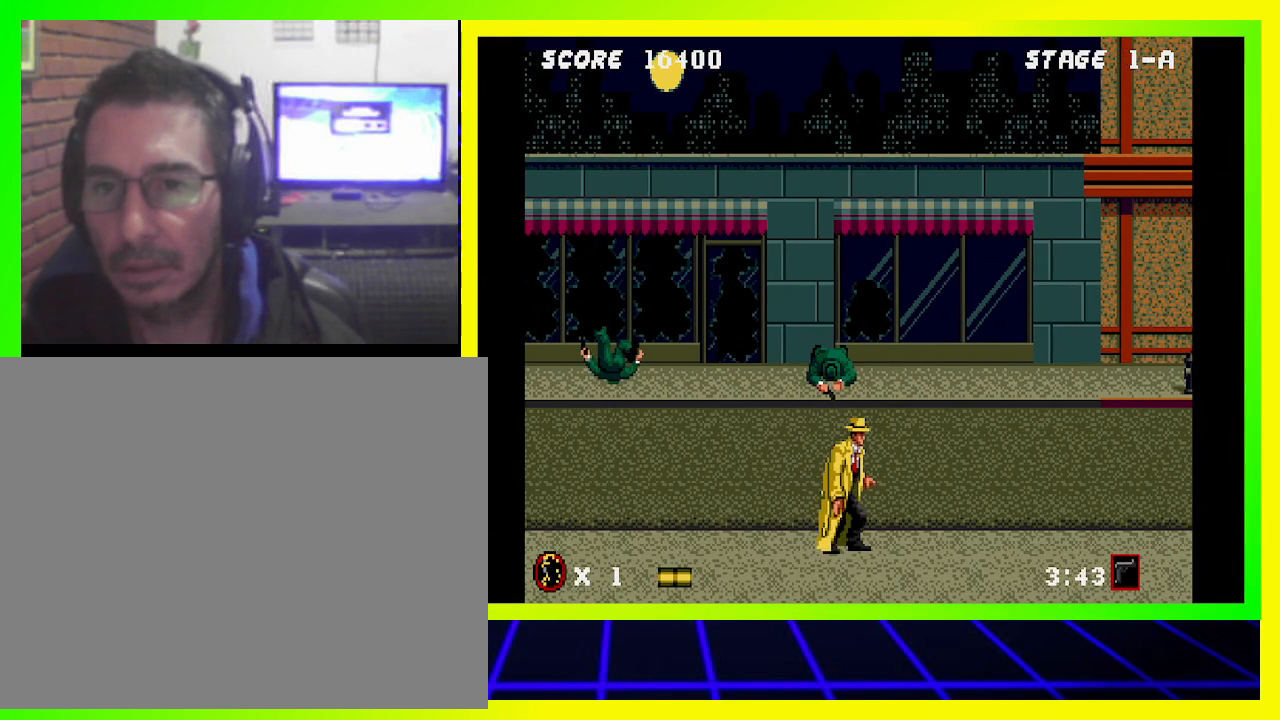
{"buttons": ["DPAD_DOWN", "DPAD_RIGHT"], "left_stick": "center", "right_stick": "center", "events": []}
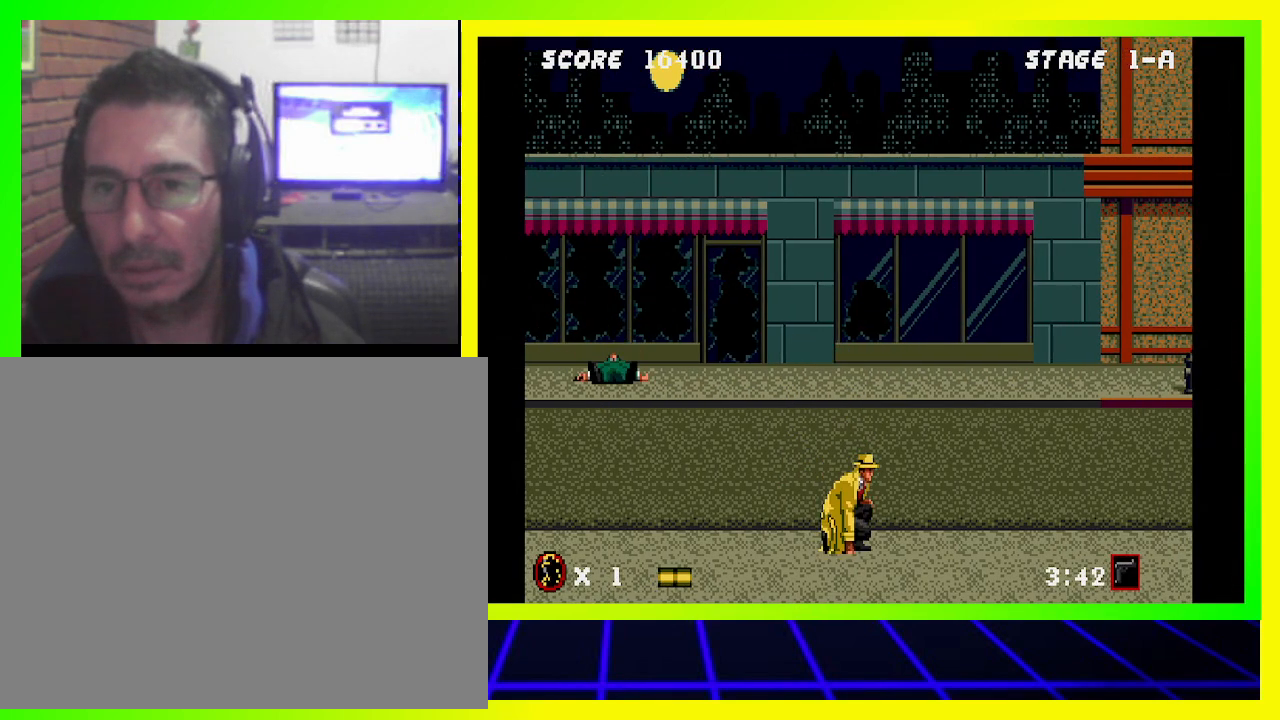
{"buttons": ["DPAD_RIGHT"], "left_stick": "center", "right_stick": "center", "events": [[33, "DPAD_DOWN", "up"]]}
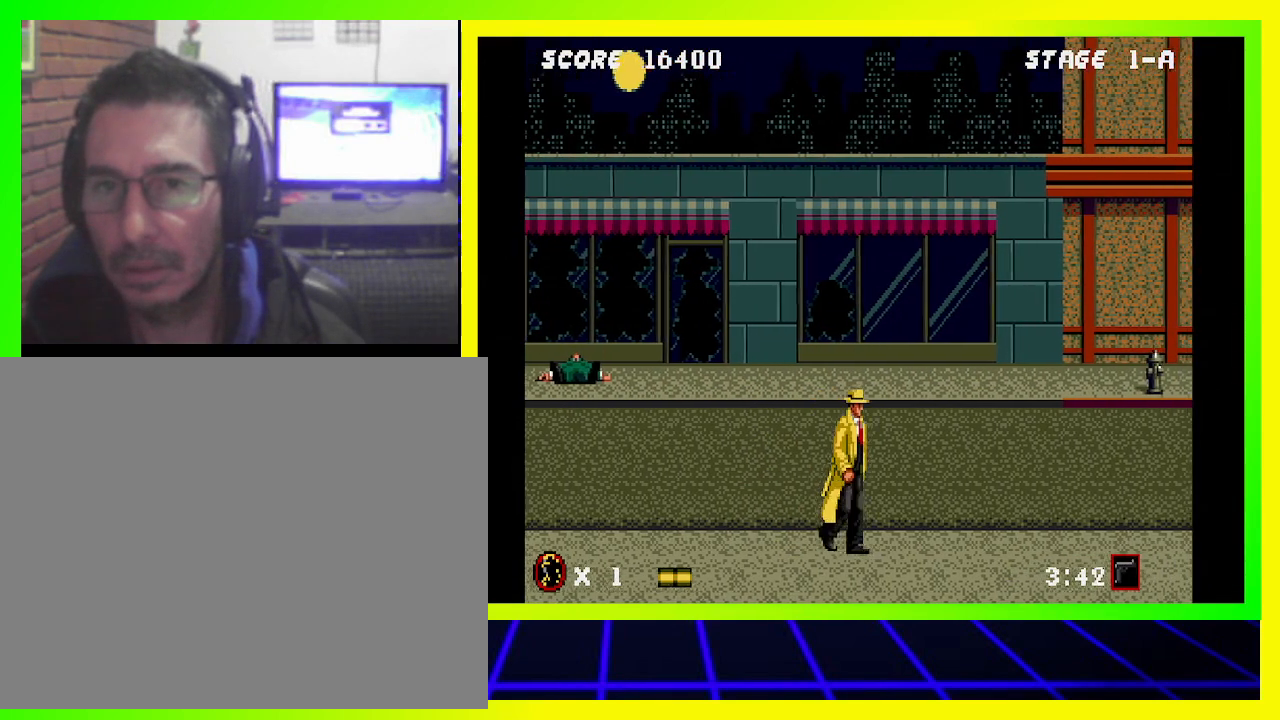
{"buttons": ["DPAD_RIGHT"], "left_stick": "center", "right_stick": "center", "events": []}
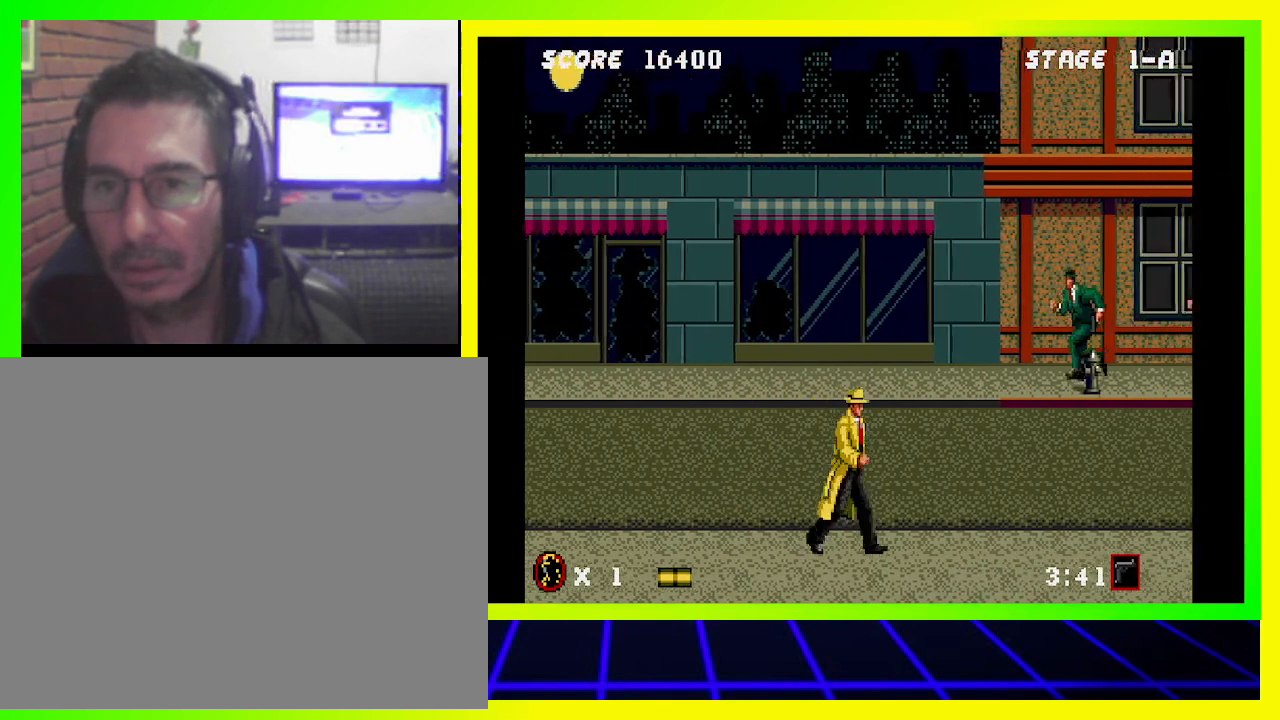
{"buttons": ["CIRCLE", "DPAD_LEFT"], "left_stick": "center", "right_stick": "center", "events": [[333, "CIRCLE", "down"], [333, "DPAD_RIGHT", "up"], [433, "DPAD_LEFT", "down"]]}
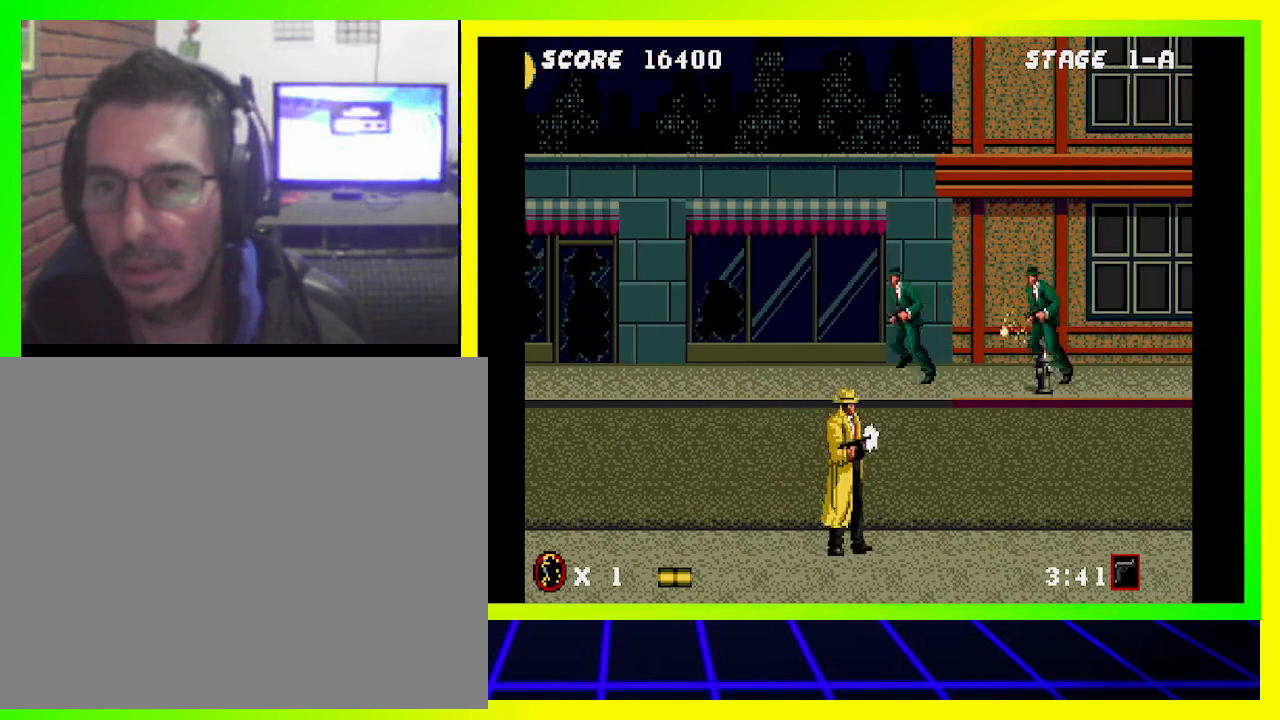
{"buttons": ["CIRCLE", "DPAD_RIGHT"], "left_stick": "center", "right_stick": "center", "events": [[367, "DPAD_LEFT", "up"], [433, "DPAD_RIGHT", "down"]]}
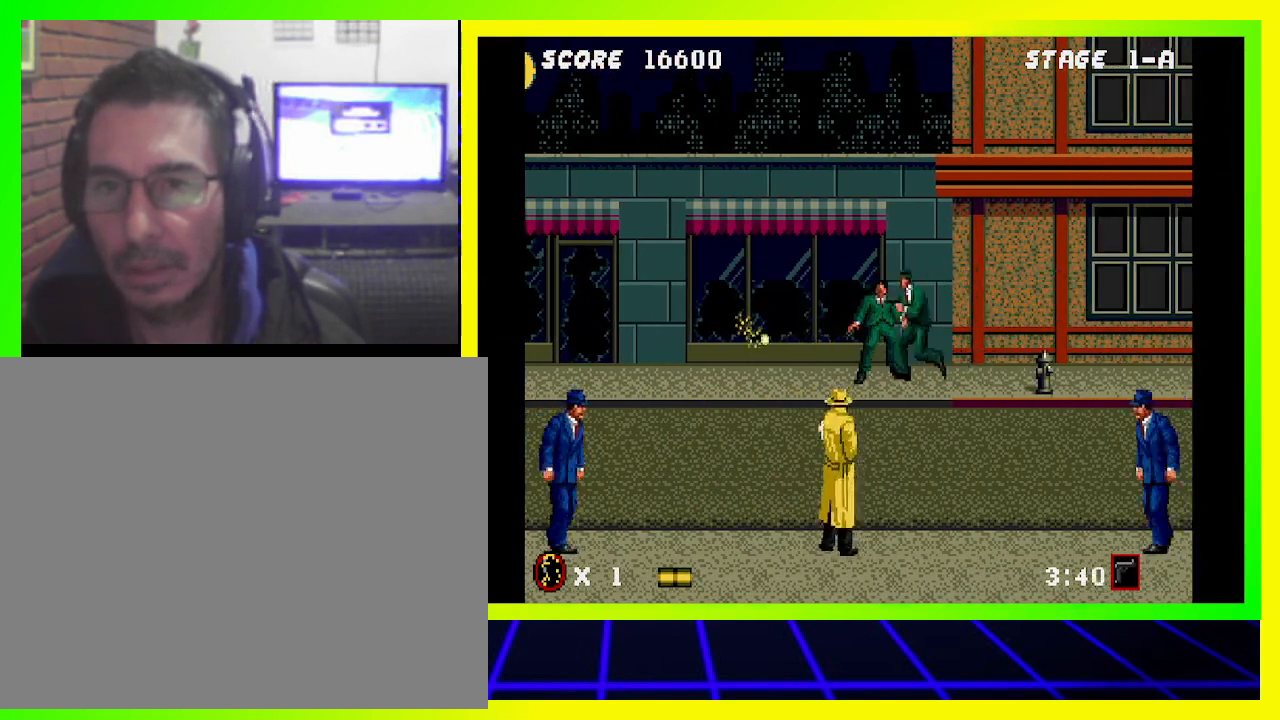
{"buttons": ["DPAD_LEFT"], "left_stick": "center", "right_stick": "center", "events": [[433, "DPAD_LEFT", "down"], [433, "DPAD_RIGHT", "up"], [467, "CIRCLE", "up"]]}
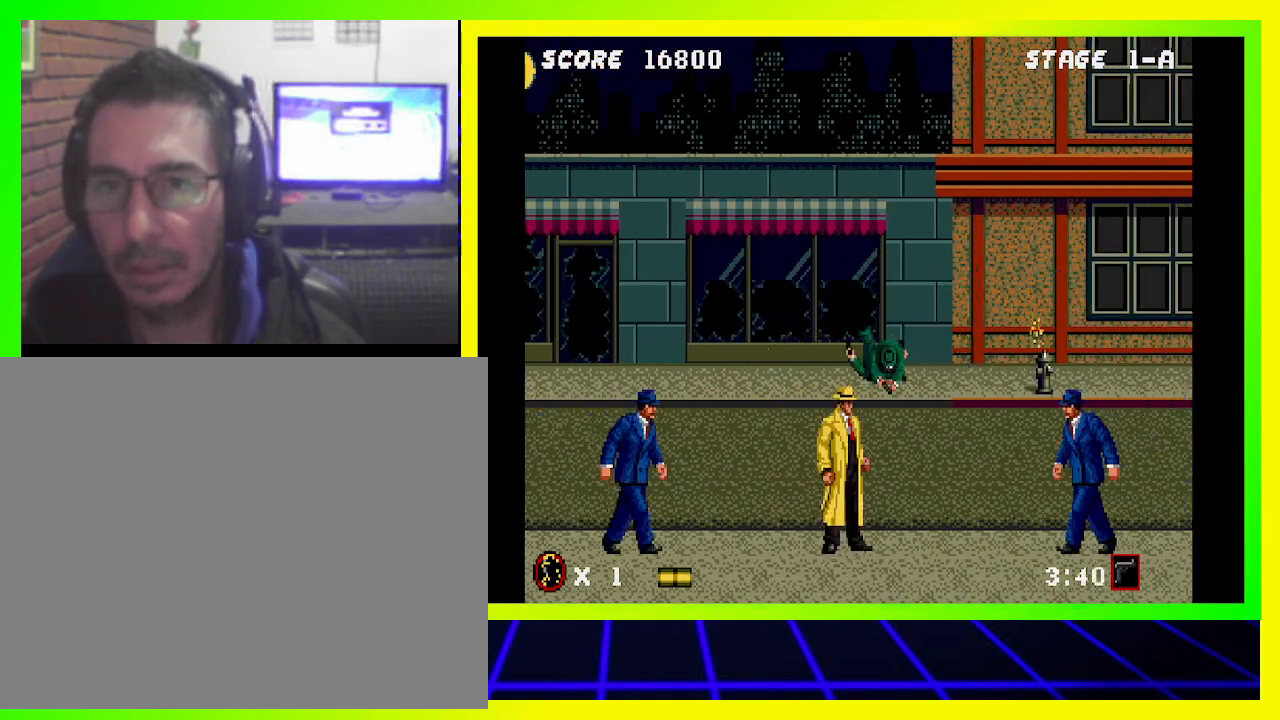
{"buttons": ["DPAD_RIGHT"], "left_stick": "center", "right_stick": "center", "events": [[67, "DPAD_LEFT", "up"], [167, "SQUARE", "down"], [300, "DPAD_RIGHT", "down"], [300, "SQUARE", "up"]]}
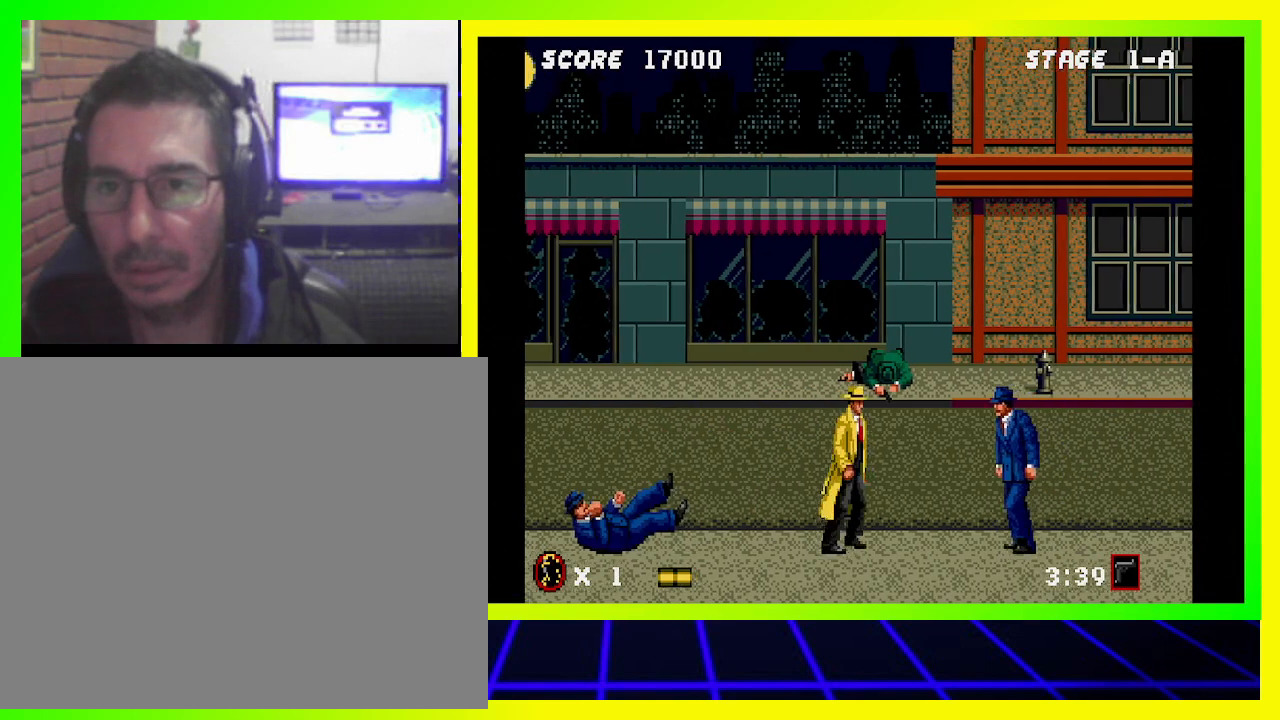
{"buttons": [], "left_stick": "center", "right_stick": "center", "events": [[33, "SQUARE", "down"], [133, "SQUARE", "up"], [267, "DPAD_RIGHT", "up"]]}
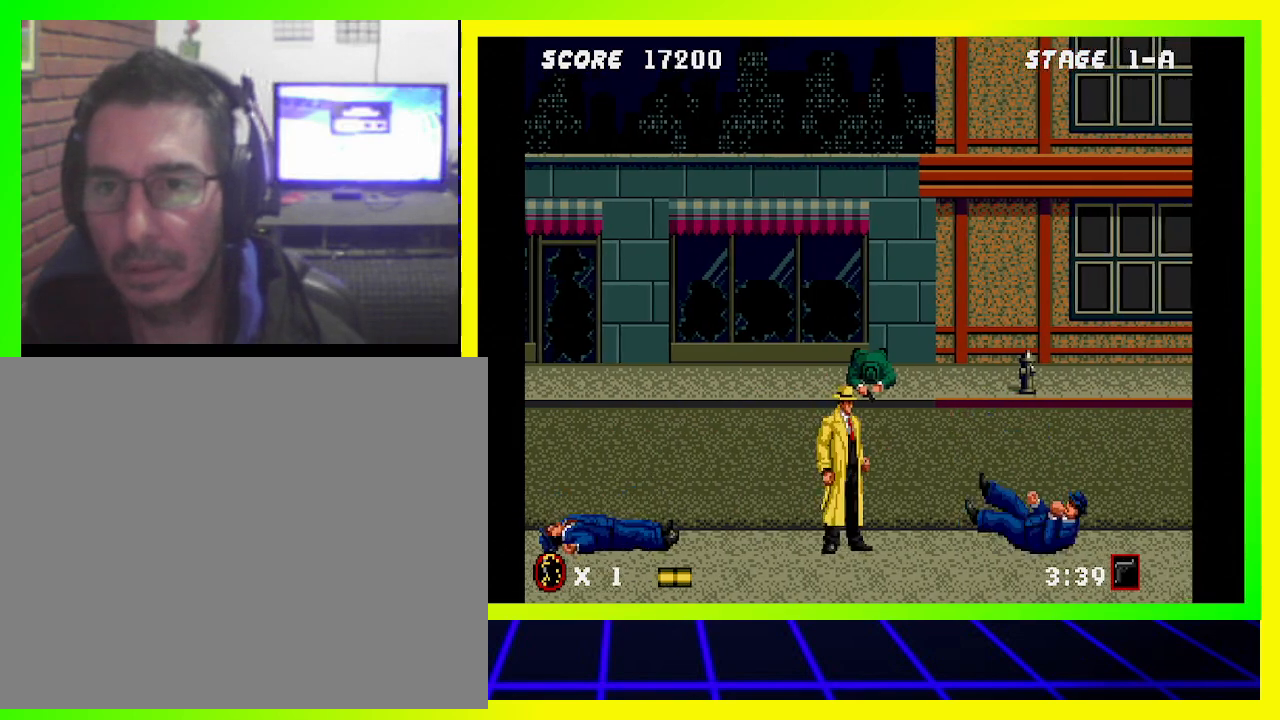
{"buttons": ["DPAD_RIGHT"], "left_stick": "center", "right_stick": "center", "events": [[33, "DPAD_RIGHT", "down"]]}
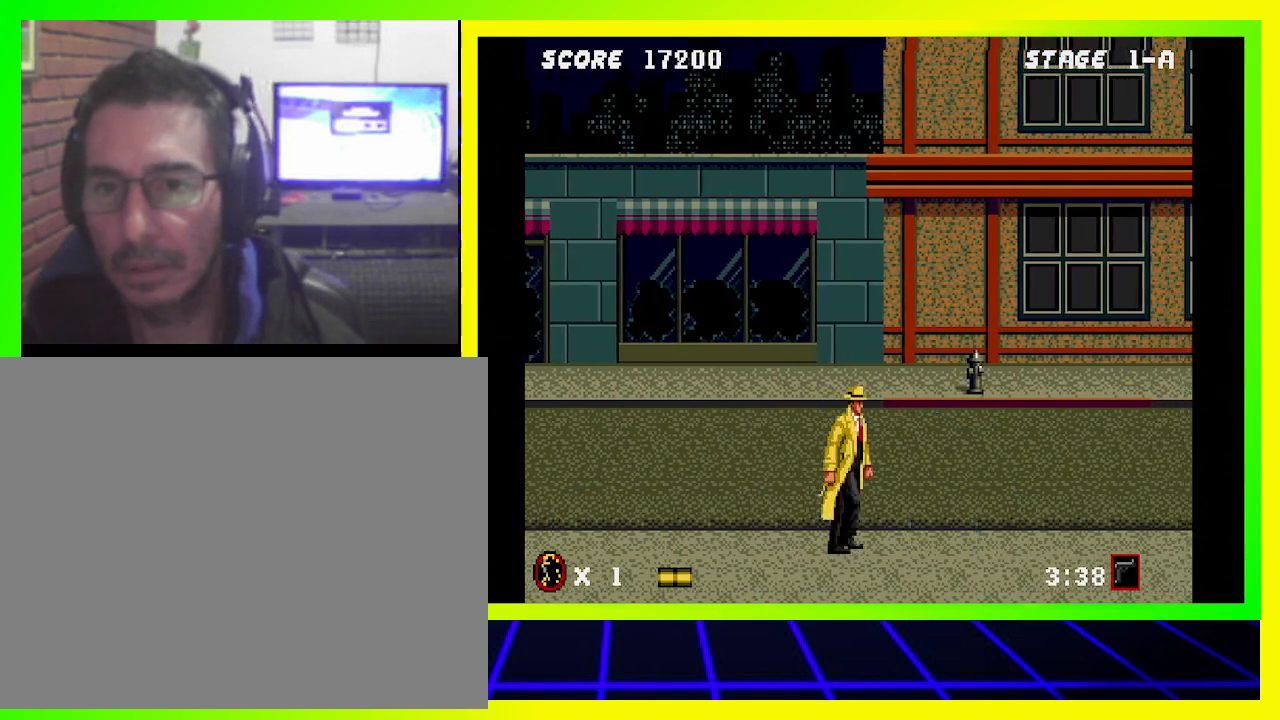
{"buttons": ["DPAD_RIGHT"], "left_stick": "center", "right_stick": "center", "events": []}
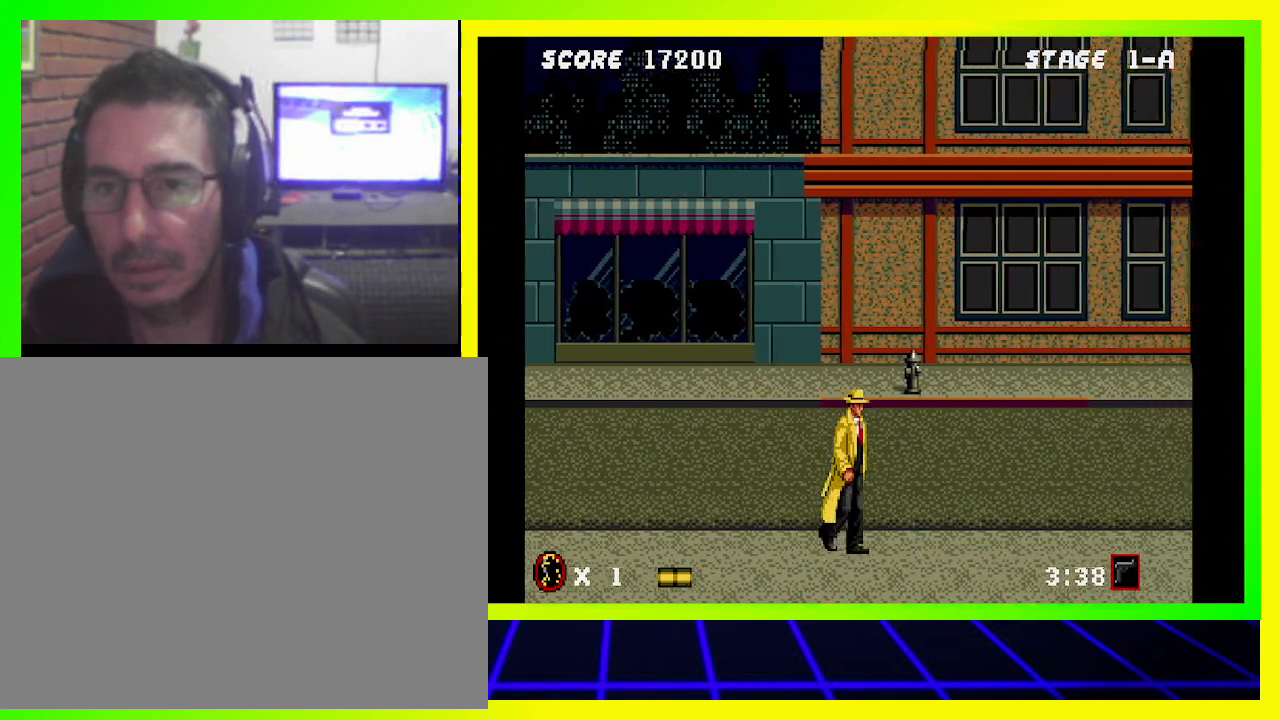
{"buttons": ["DPAD_RIGHT"], "left_stick": "center", "right_stick": "center", "events": []}
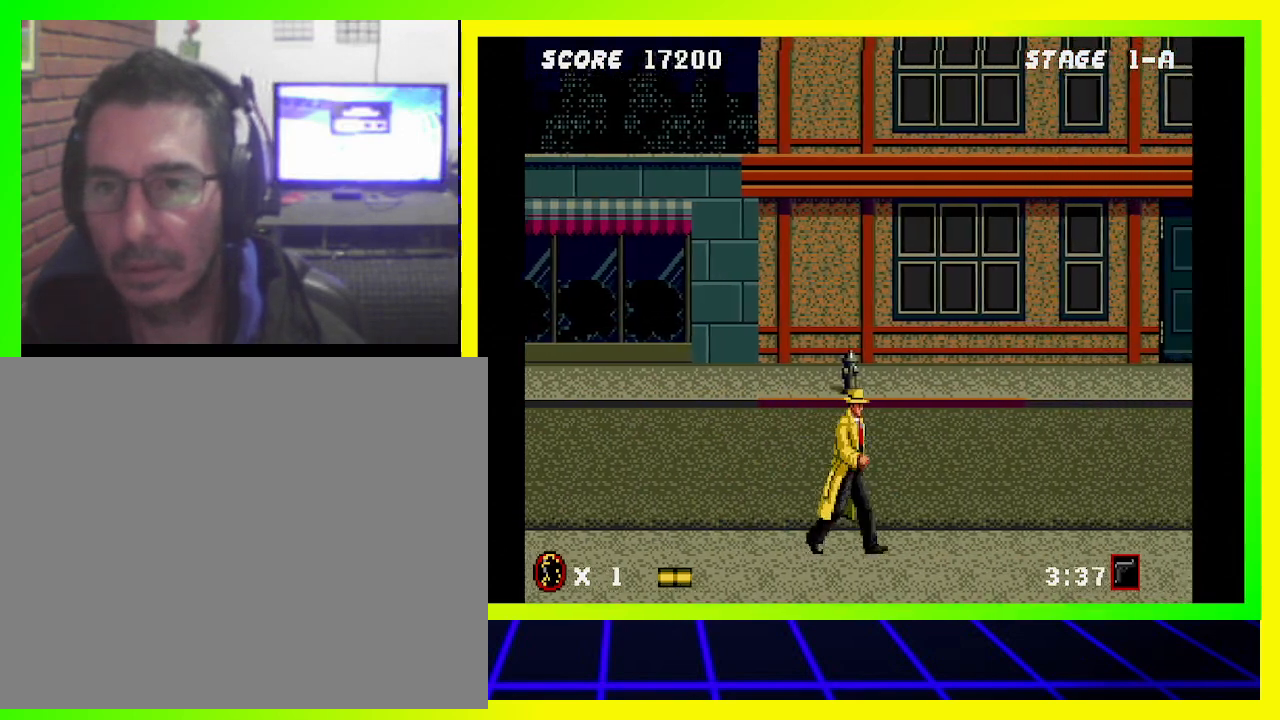
{"buttons": ["DPAD_RIGHT"], "left_stick": "center", "right_stick": "center", "events": []}
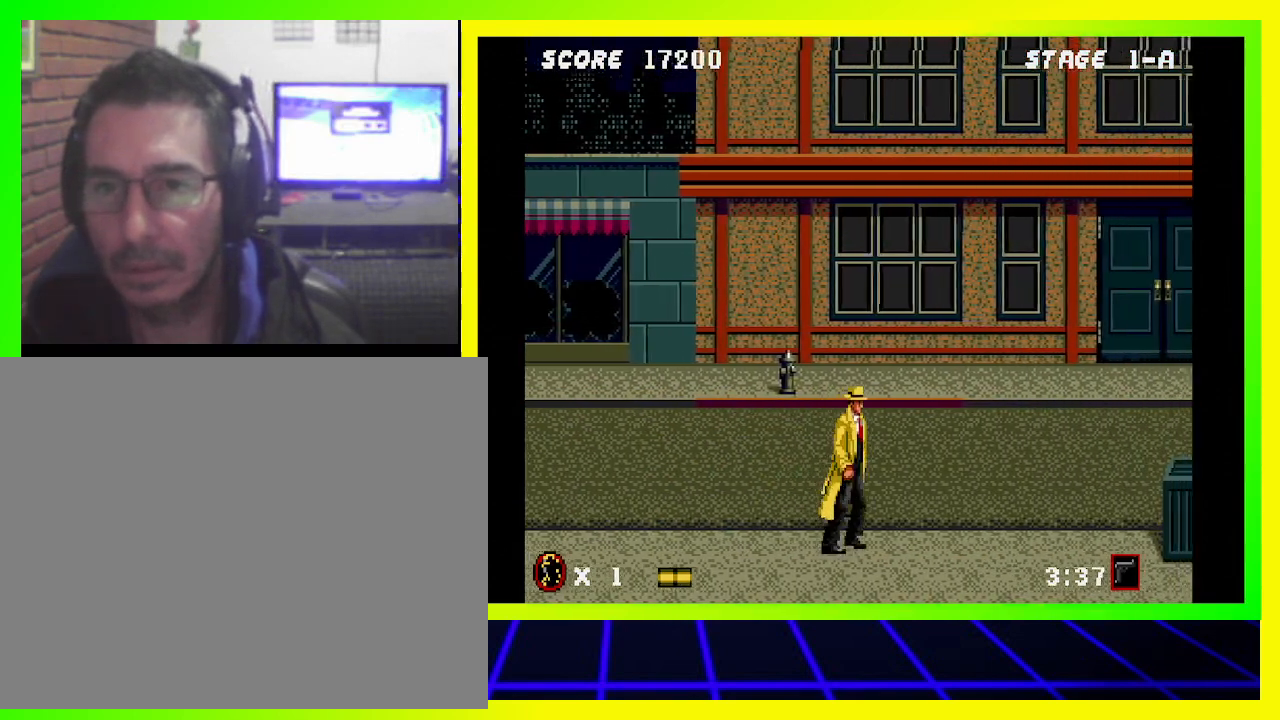
{"buttons": ["DPAD_RIGHT"], "left_stick": "center", "right_stick": "center", "events": []}
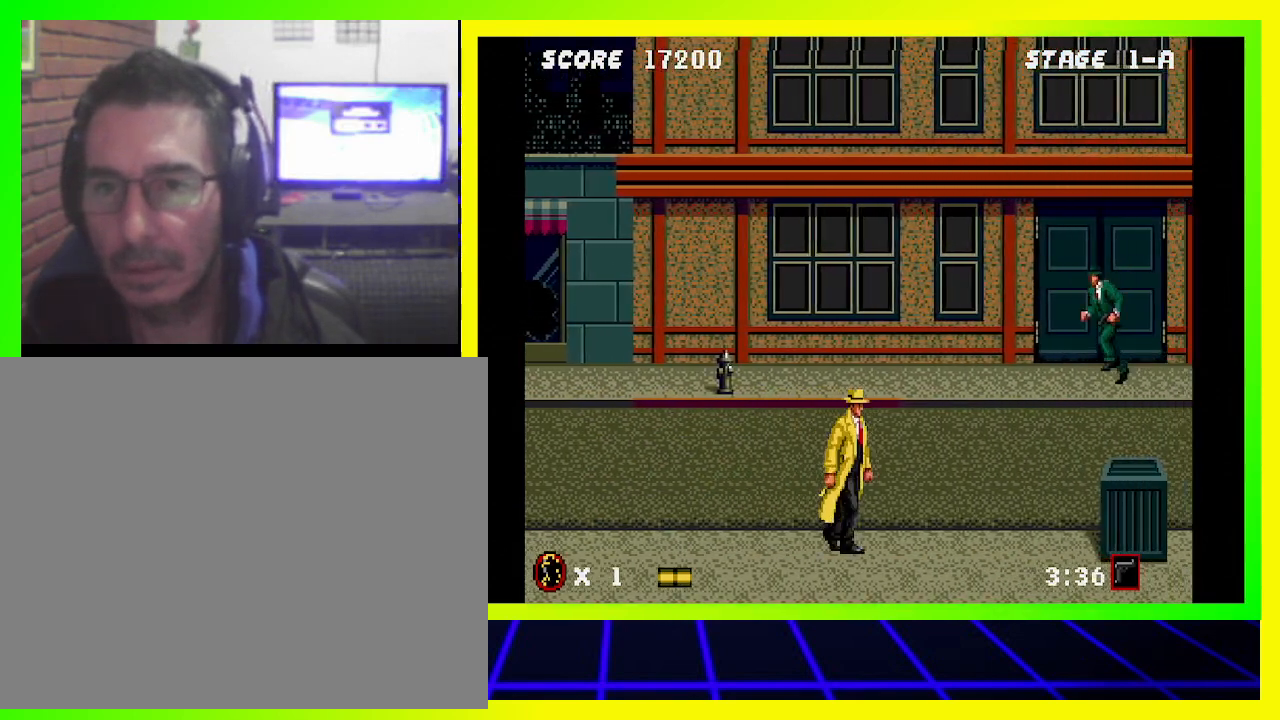
{"buttons": ["CIRCLE", "DPAD_LEFT"], "left_stick": "center", "right_stick": "center", "events": [[300, "DPAD_RIGHT", "up"], [333, "CIRCLE", "down"], [367, "DPAD_LEFT", "down"]]}